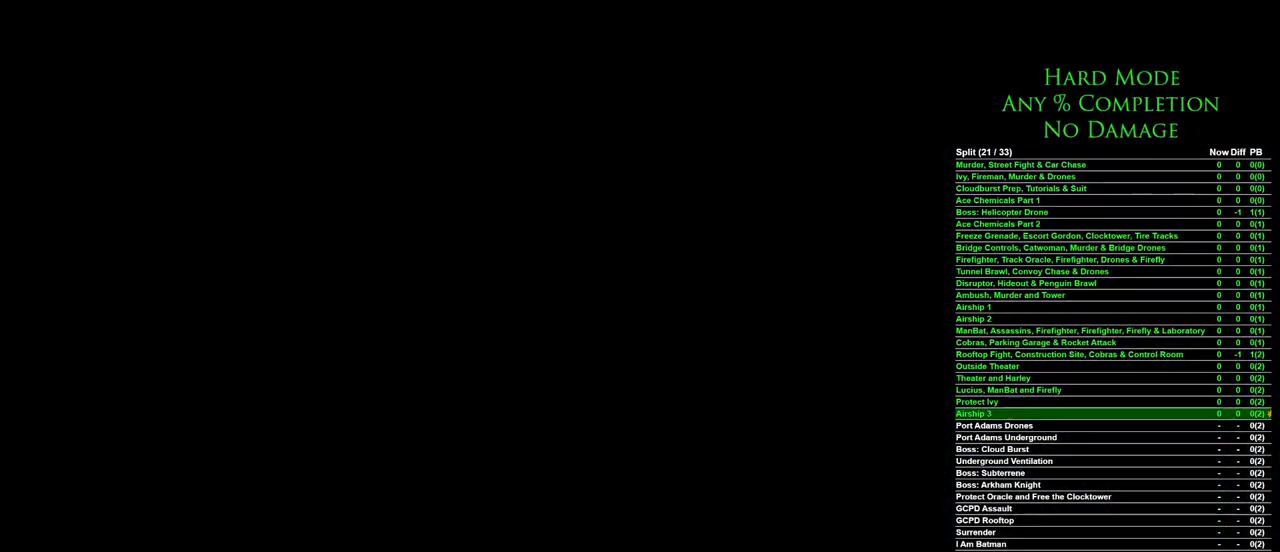
Gameplay with keyboard and mouse; each line is a JSON object with the keys and mouse buttons held at the frame after it. "events" lists presses ("down") and releases ("up") of "1", "2", "3", "4", "5", "a", "alt", "c", "caps_lock", "ctrl", "d", "e", "f", "g", "q", "r", "s", "shift", "space", "t", "tab", "v", "w", "x", "z" and "mouse_wheel" between this image and that frame as [ms after this image, input, new state], when the widget could be followed in between. "mouse_wheel" = the "wheel" button of the "mouse" list. No other keys are recorded. "wheel" means that the mouse wheel is clicked or scrolled. Mouse movement is not recorded.
{"keys": [], "mouse": [], "events": []}
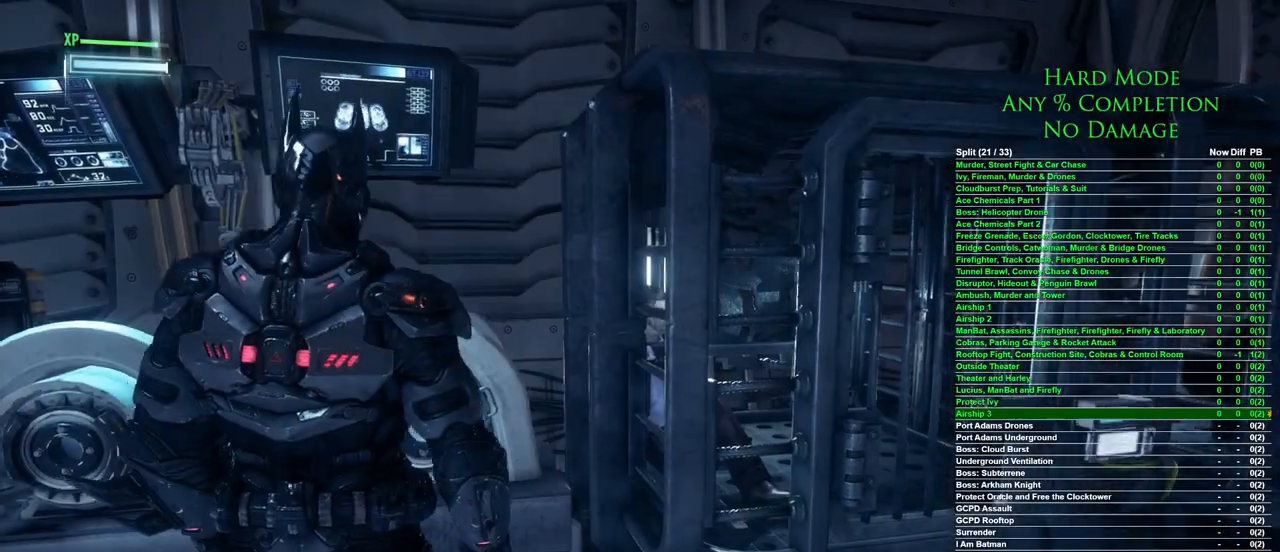
{"keys": [], "mouse": [], "events": []}
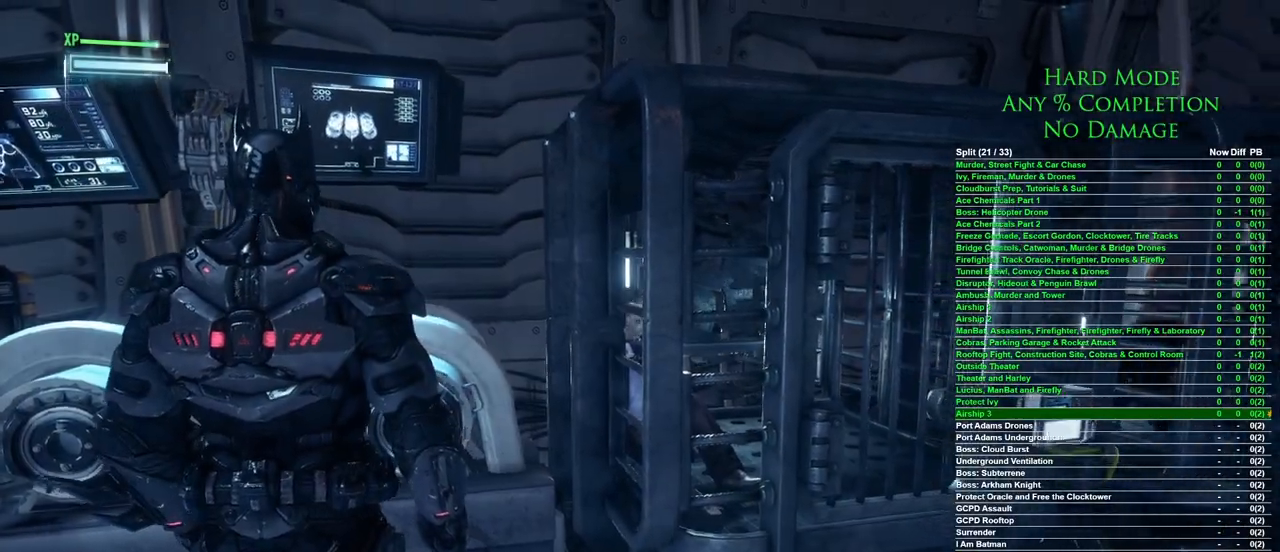
{"keys": [], "mouse": [], "events": []}
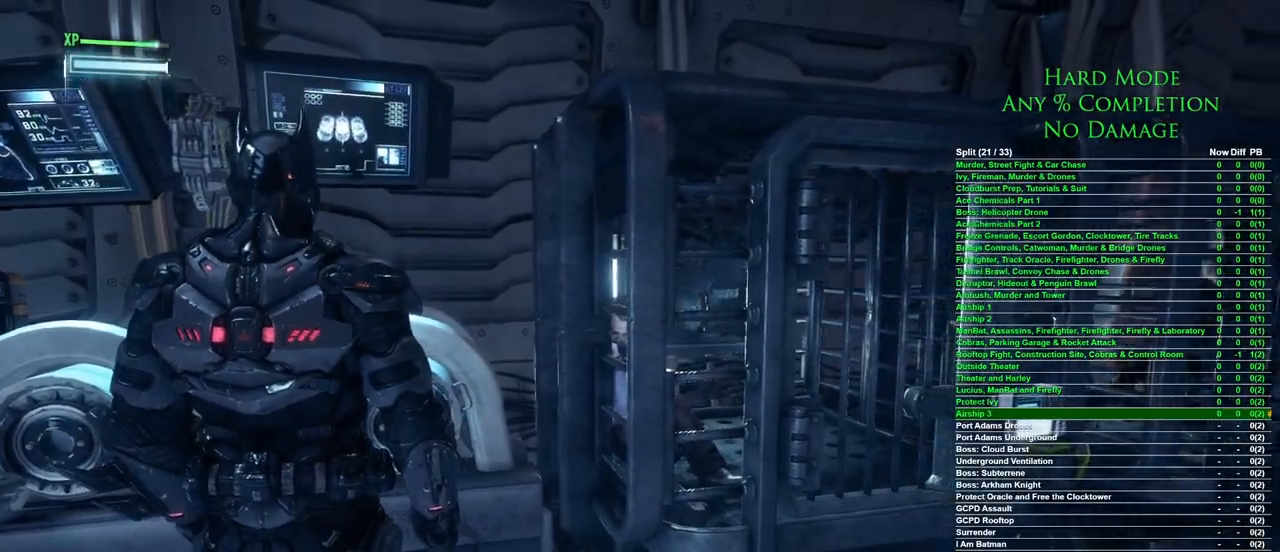
{"keys": [], "mouse": [], "events": []}
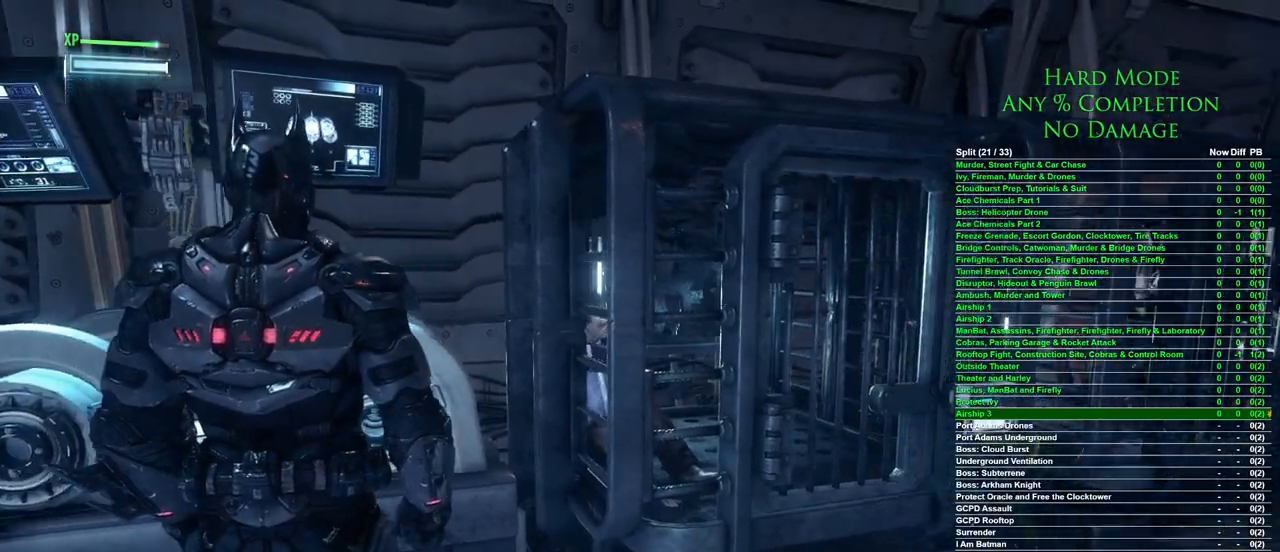
{"keys": ["space", "w"], "mouse": [], "events": [[250, "w", "down"], [483, "space", "down"]]}
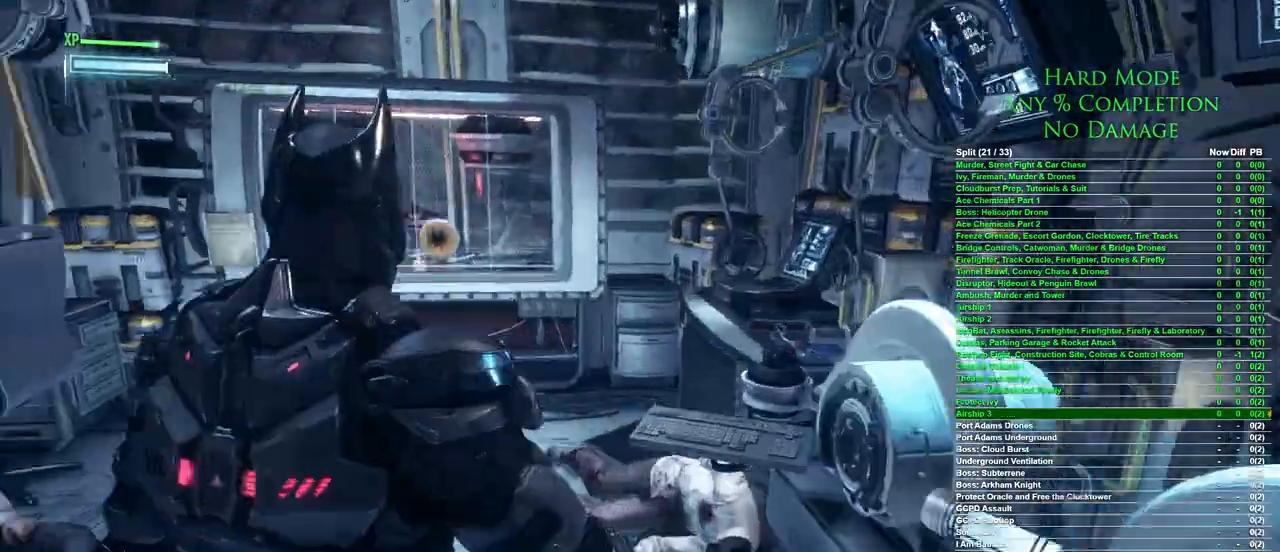
{"keys": ["space", "w"], "mouse": [], "events": []}
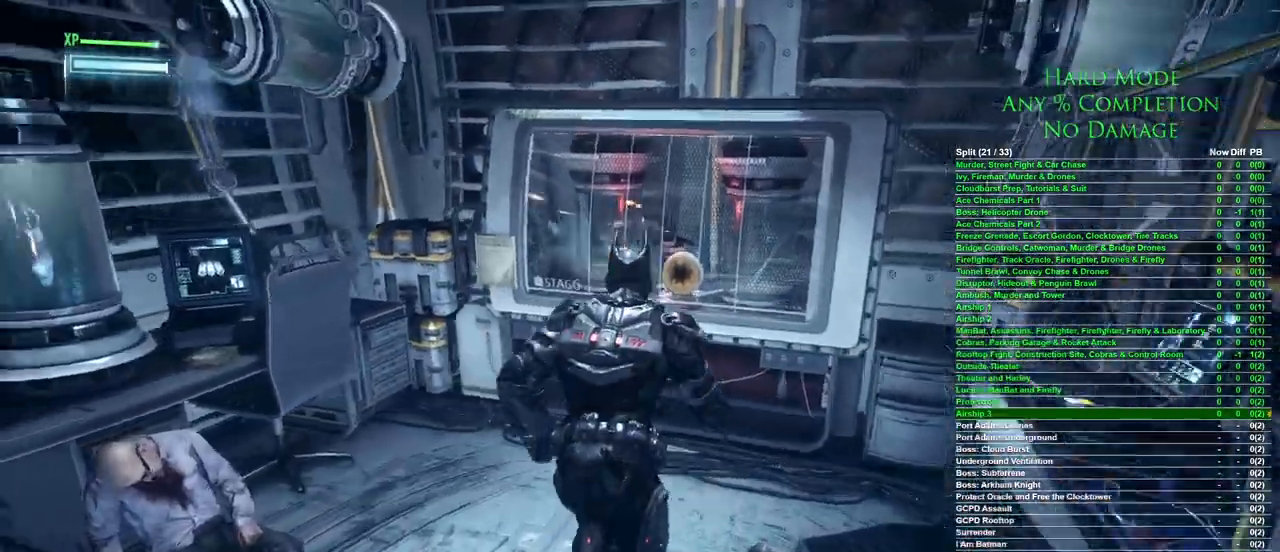
{"keys": ["a", "space", "w"], "mouse": [], "events": [[50, "a", "down"], [50, "w", "up"], [383, "w", "down"]]}
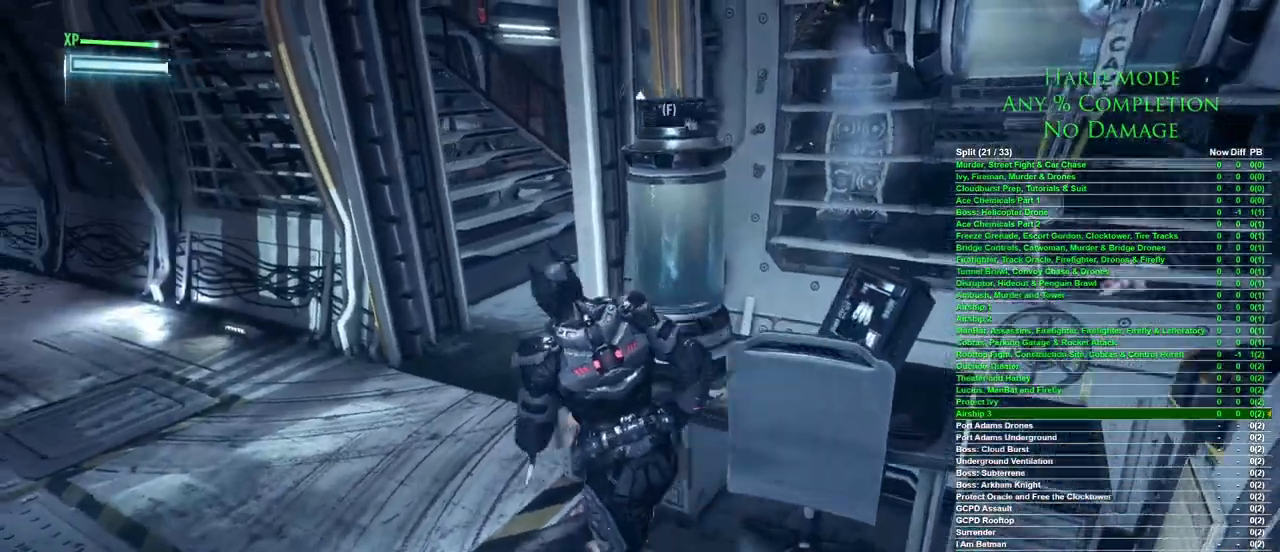
{"keys": ["space", "w"], "mouse": [], "events": [[250, "a", "up"]]}
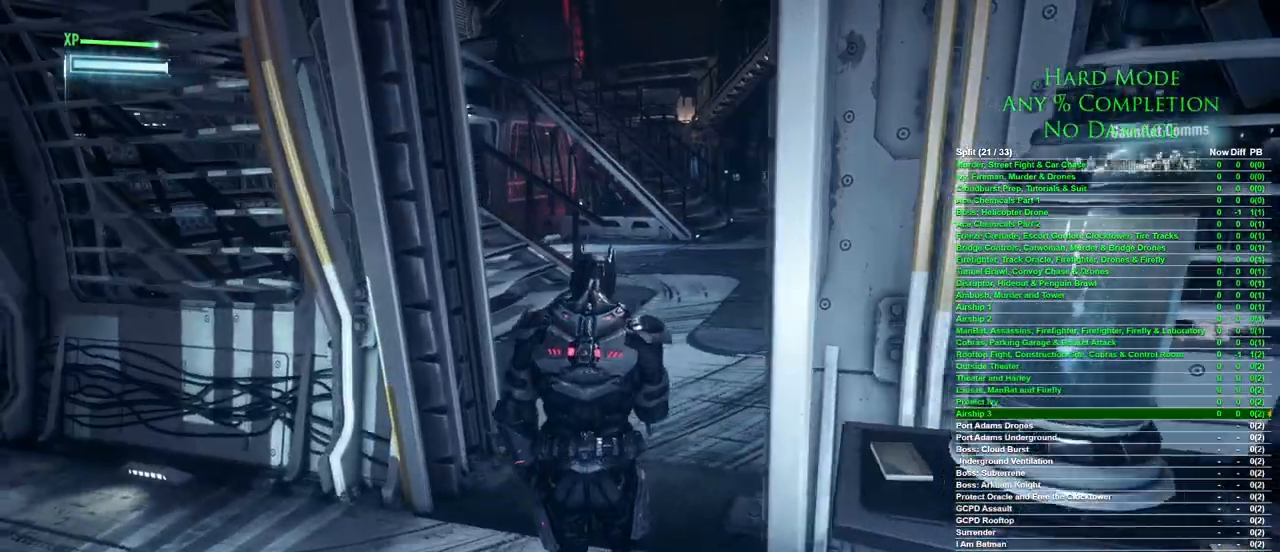
{"keys": ["space", "w"], "mouse": [], "events": []}
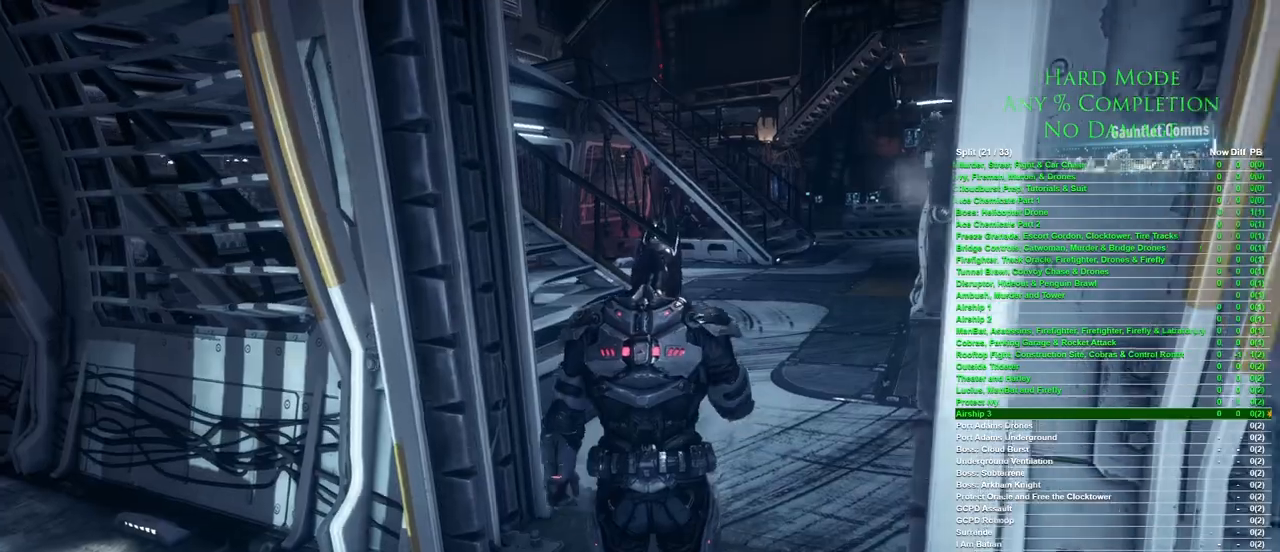
{"keys": ["w"], "mouse": [], "events": [[200, "space", "up"]]}
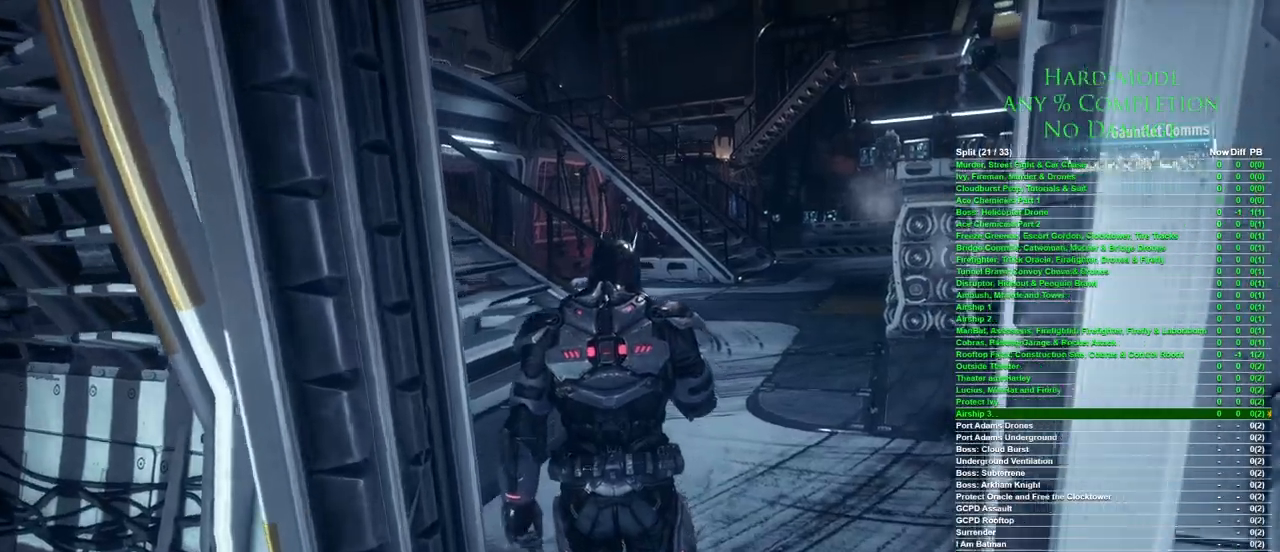
{"keys": ["w"], "mouse": [], "events": []}
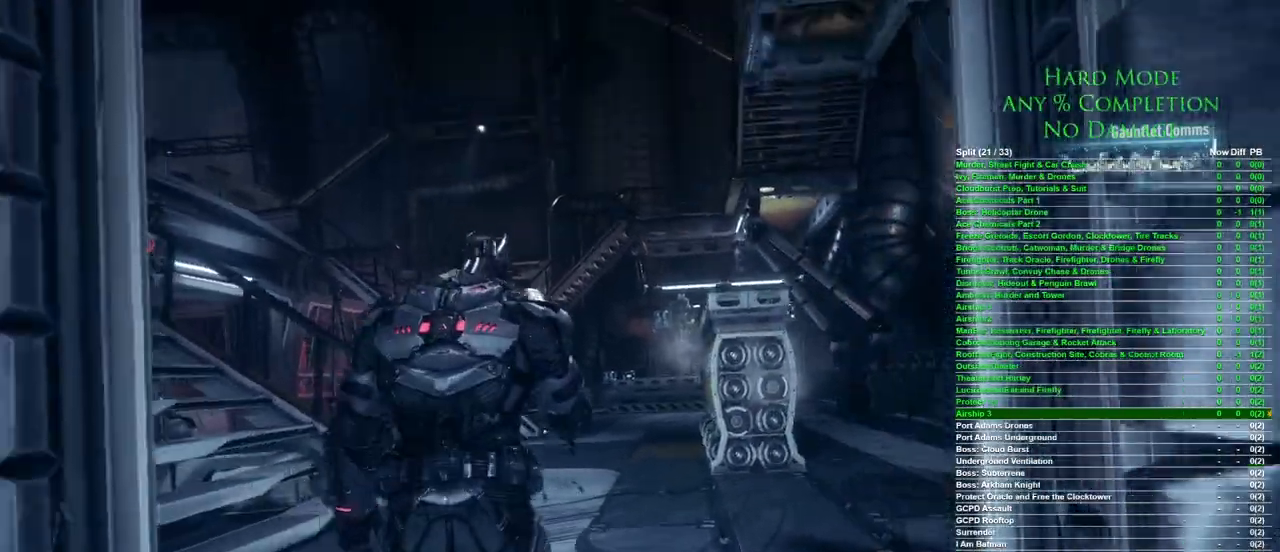
{"keys": ["a", "w"], "mouse": [], "events": [[167, "a", "down"]]}
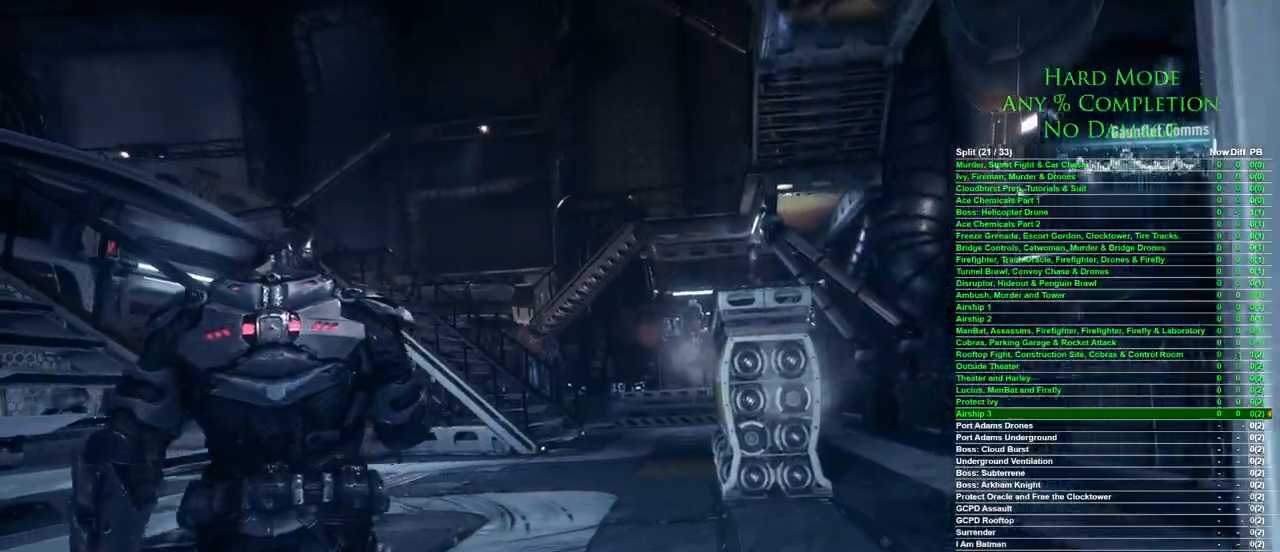
{"keys": ["w"], "mouse": [], "events": [[100, "a", "up"]]}
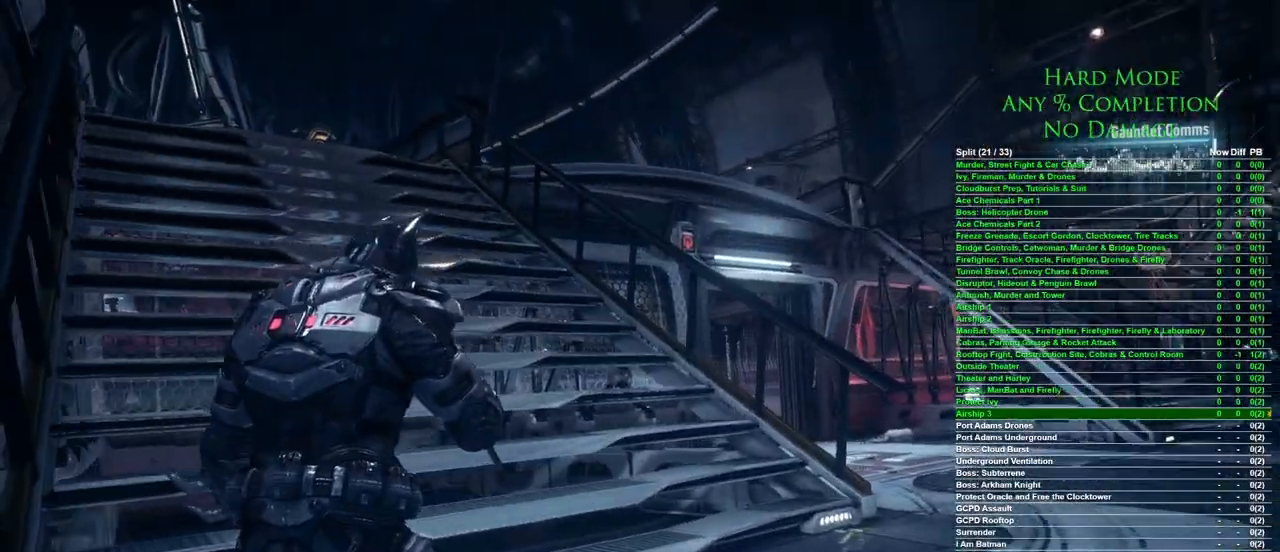
{"keys": ["w"], "mouse": [], "events": []}
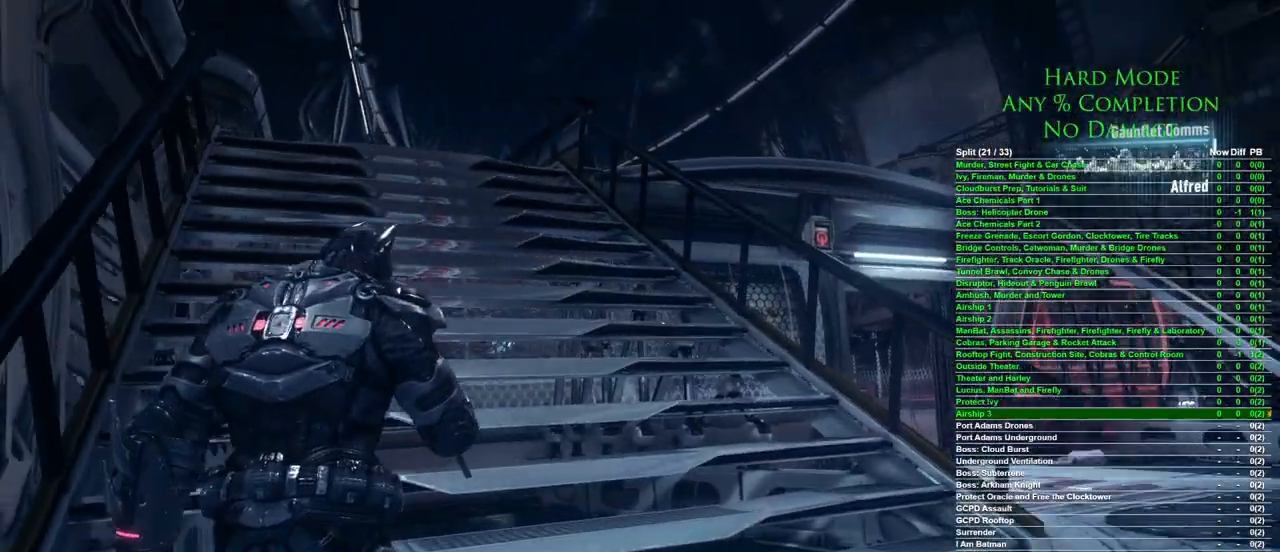
{"keys": ["w"], "mouse": [], "events": []}
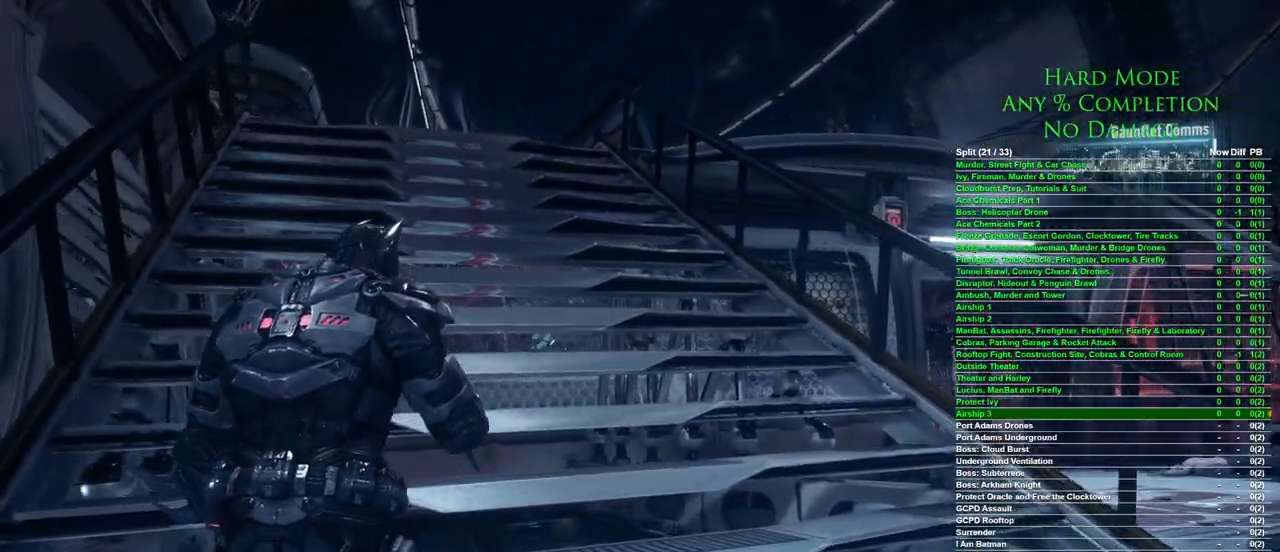
{"keys": ["w"], "mouse": [], "events": []}
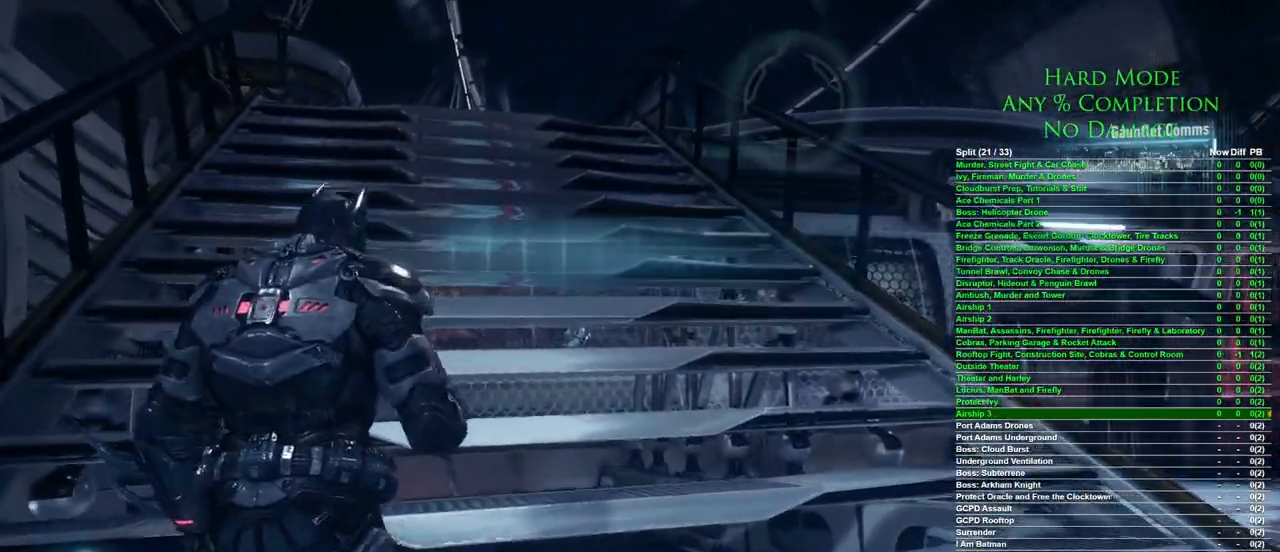
{"keys": ["space", "w"], "mouse": [], "events": [[483, "space", "down"]]}
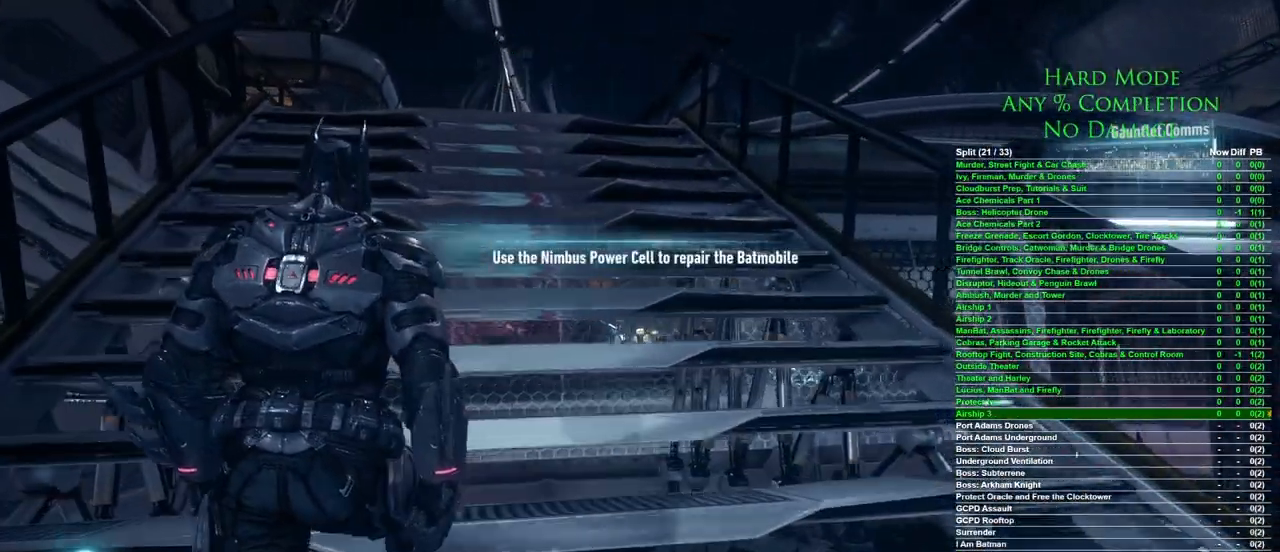
{"keys": ["space", "w"], "mouse": [], "events": []}
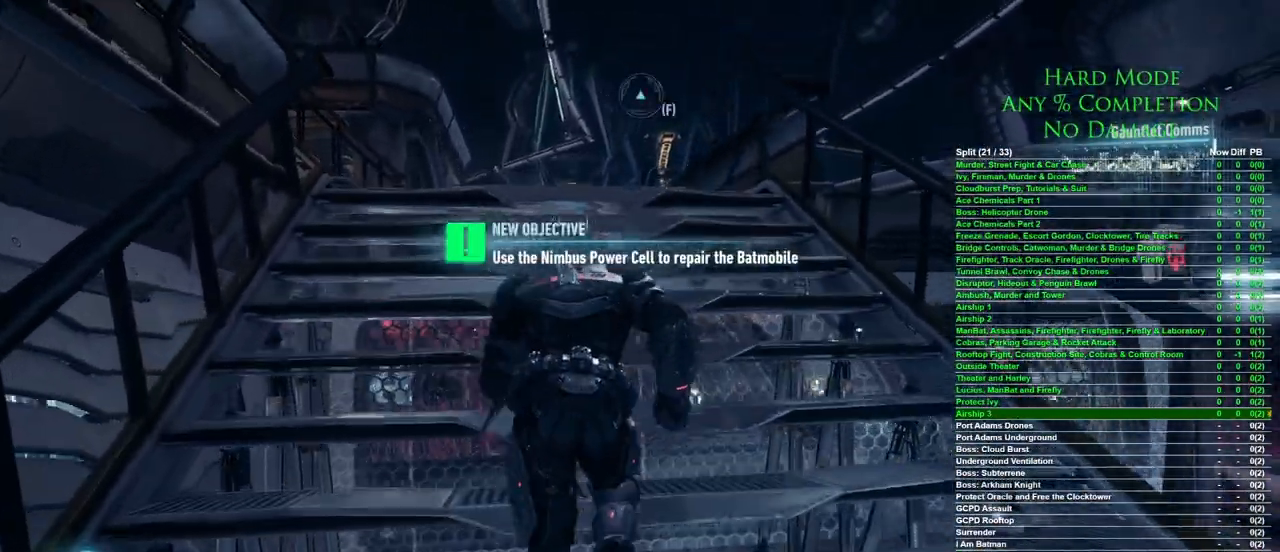
{"keys": ["space", "w"], "mouse": [], "events": []}
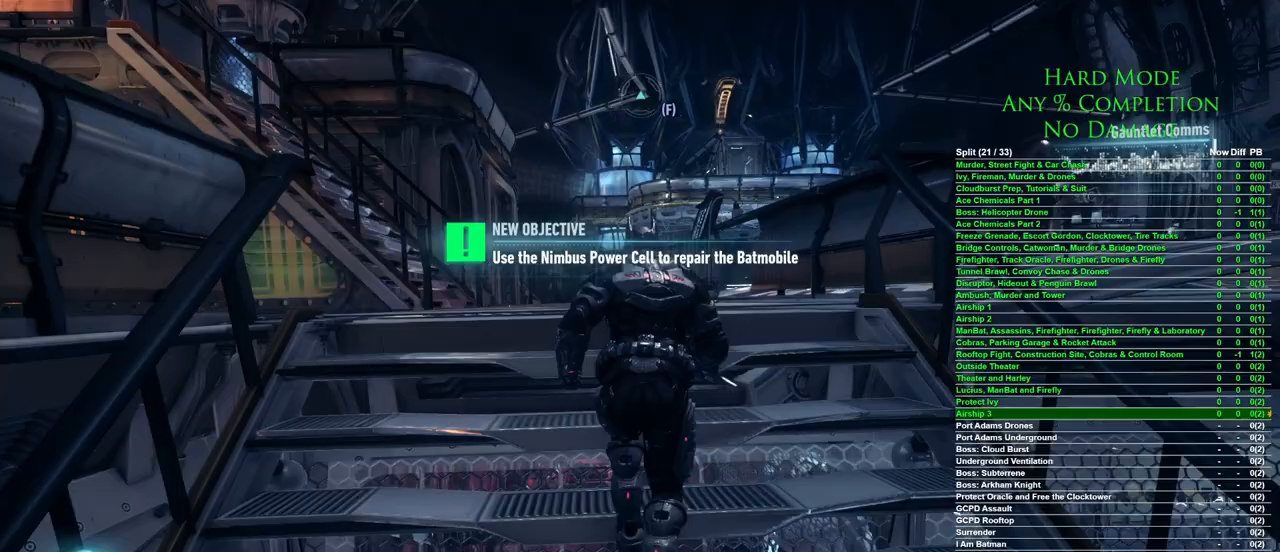
{"keys": ["space", "w"], "mouse": [], "events": []}
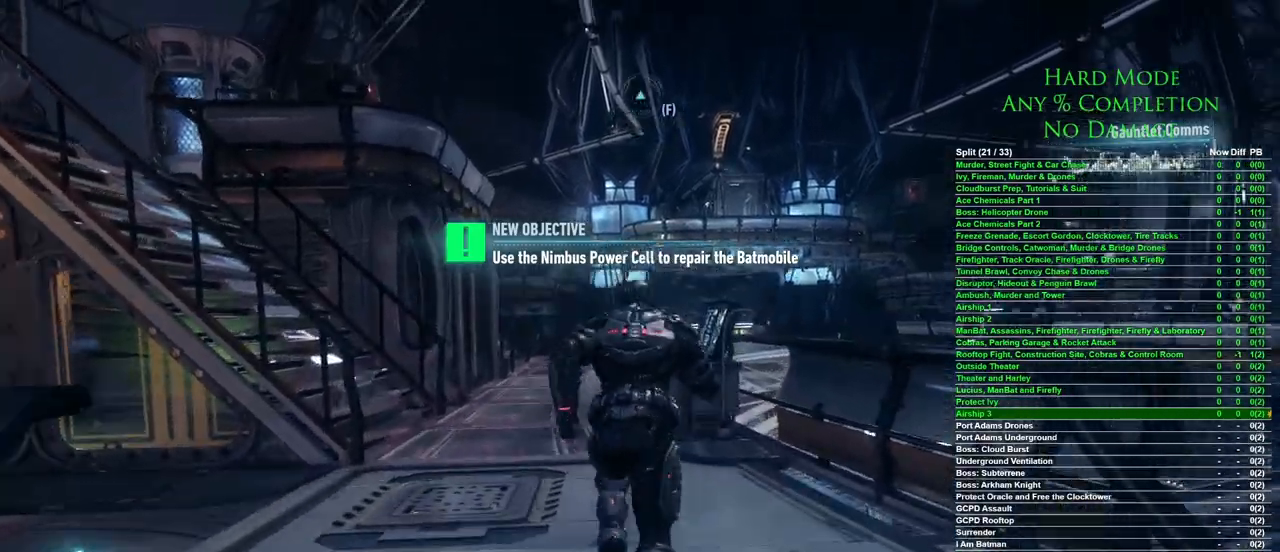
{"keys": ["a", "space", "w"], "mouse": [], "events": [[267, "a", "down"]]}
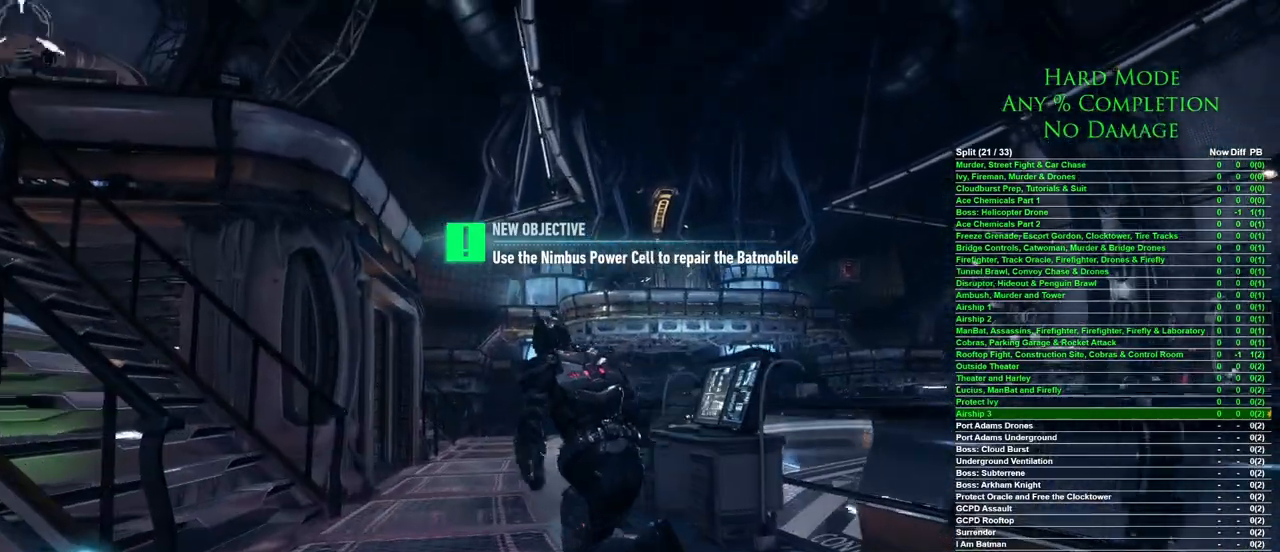
{"keys": ["space", "w"], "mouse": [], "events": [[283, "a", "up"]]}
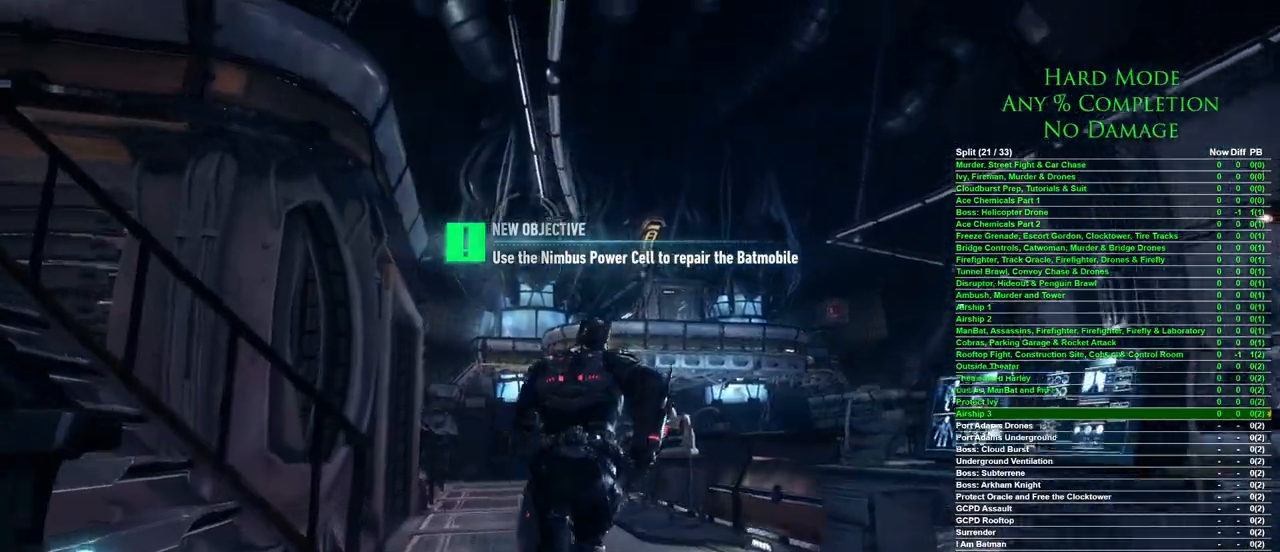
{"keys": ["space", "w"], "mouse": [], "events": []}
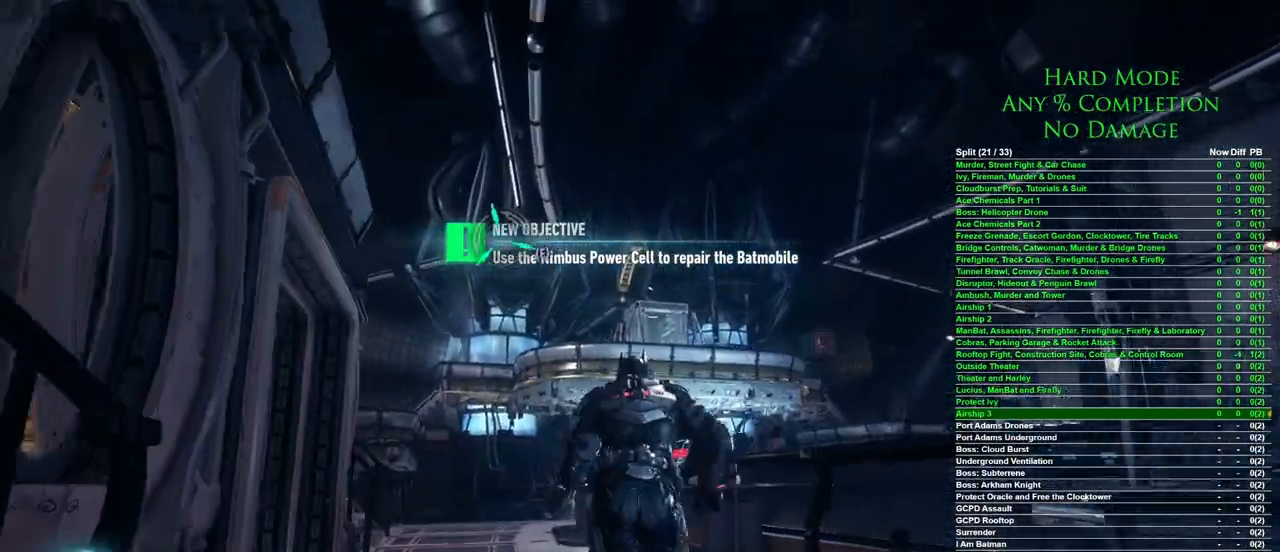
{"keys": ["space", "w"], "mouse": [], "events": [[167, "f", "down"], [267, "f", "up"]]}
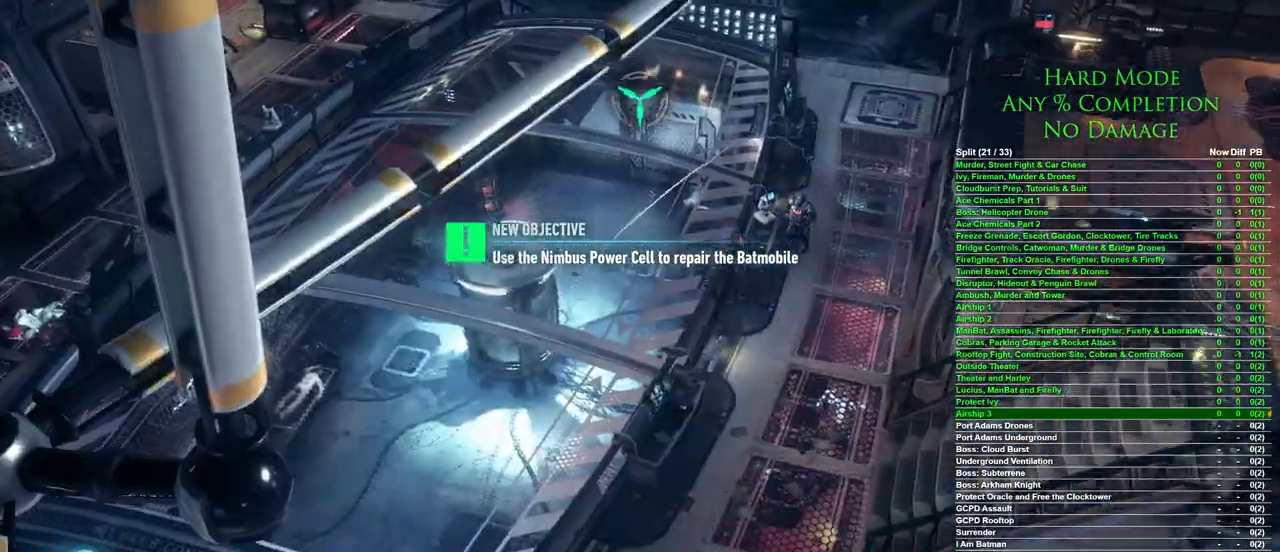
{"keys": [], "mouse": [], "events": [[200, "space", "up"], [333, "w", "up"]]}
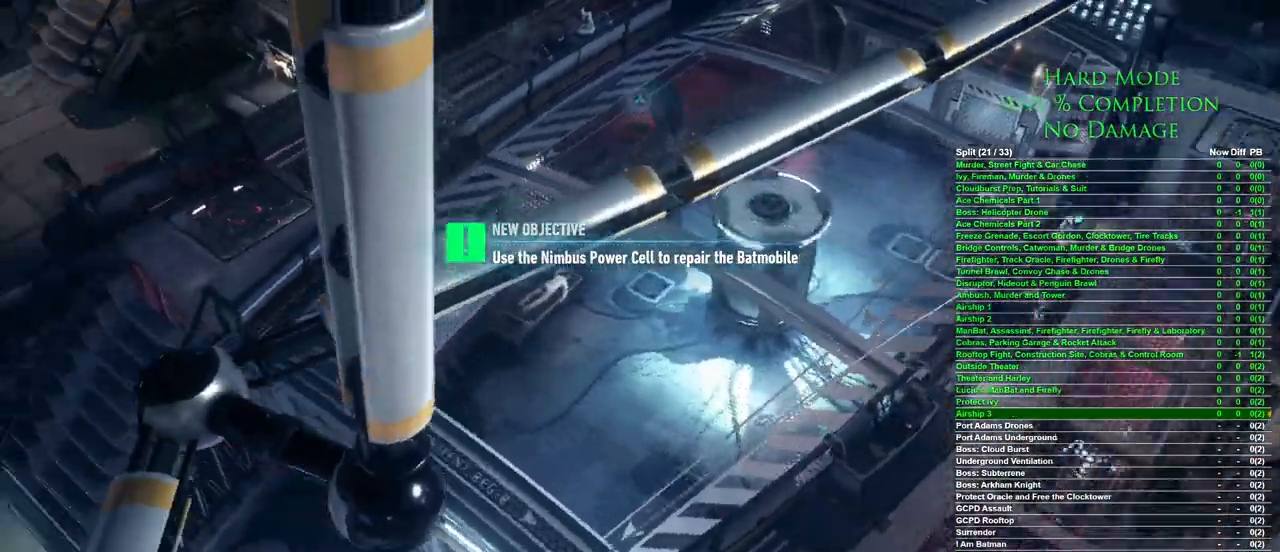
{"keys": [], "mouse": [], "events": []}
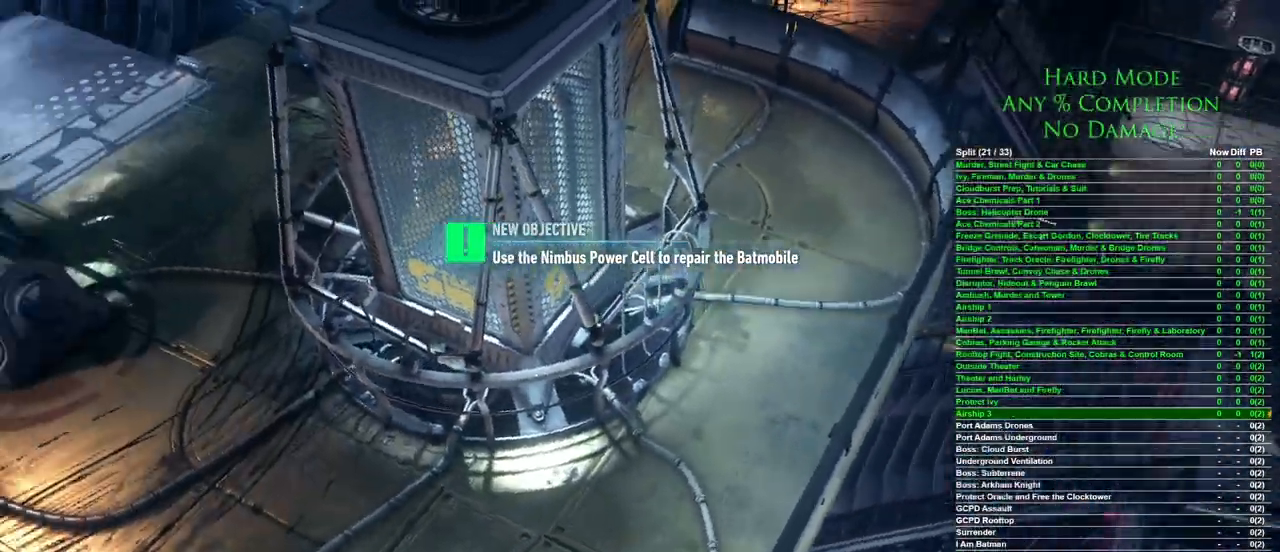
{"keys": [], "mouse": [], "events": []}
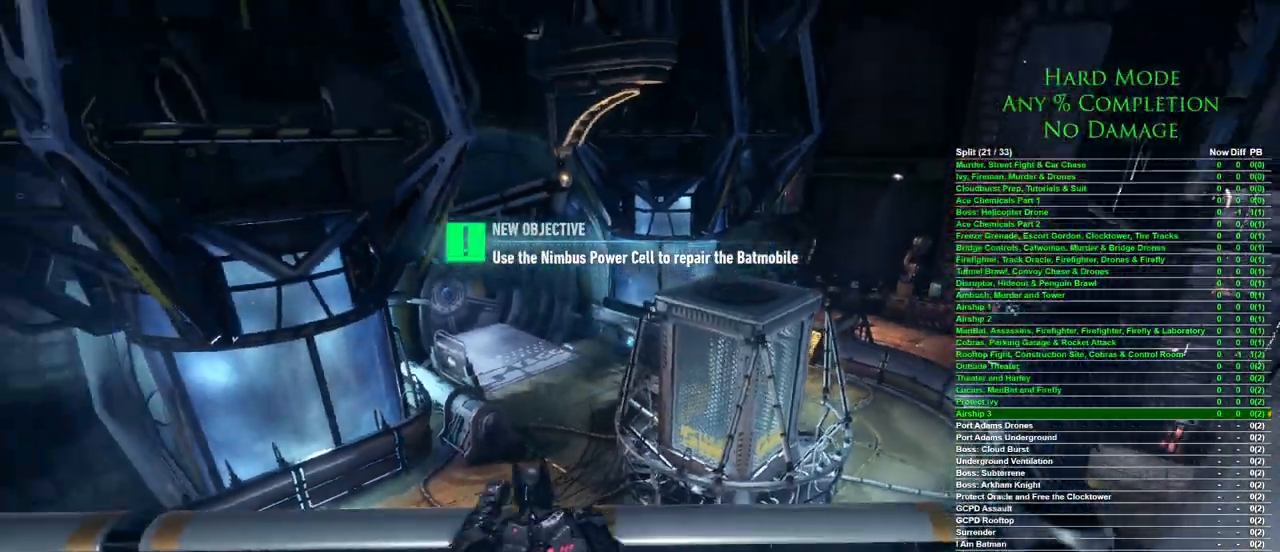
{"keys": ["space", "w"], "mouse": [], "events": [[283, "w", "down"], [433, "space", "down"]]}